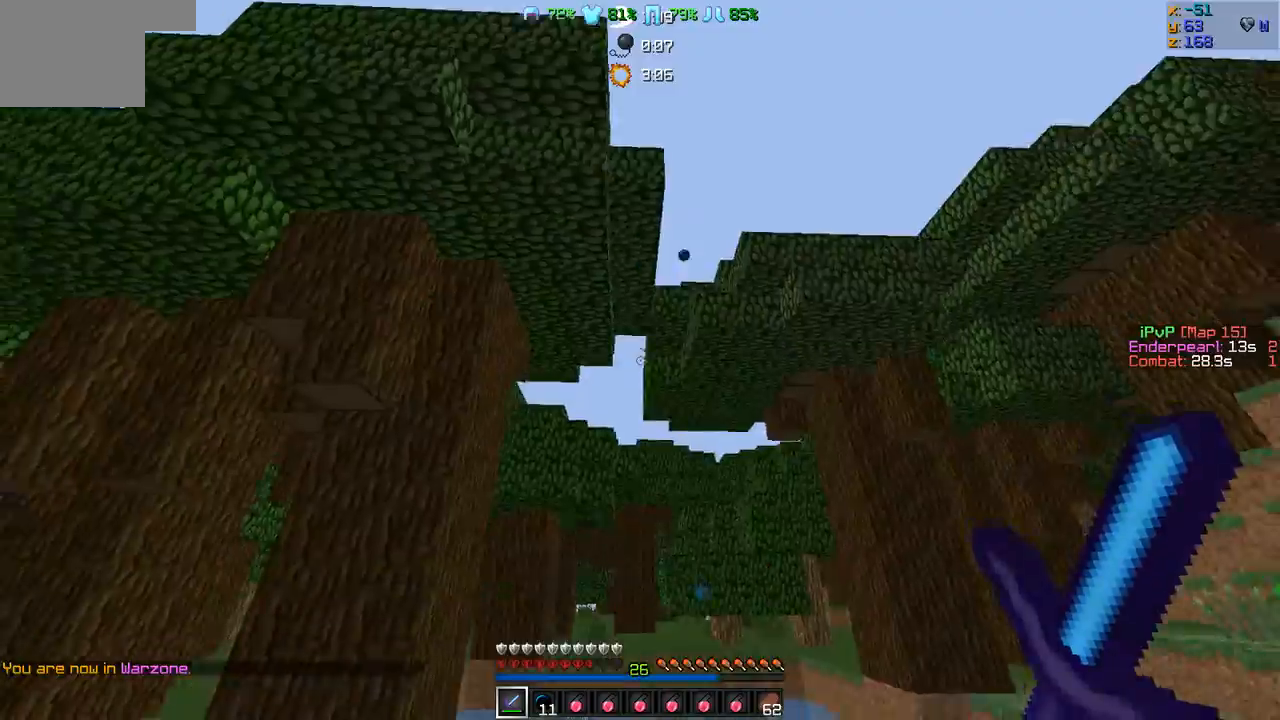
Gameplay with keyboard; each line is a JSON object with the keys held at the frame after it. "events" lists presses ("down") and releases ("up") of "a", "d", "s" and "w" between this image and that frame as [ms after this image, input, new state], when the widget could be followed in between. No other keys are recorded. Mouse input is not recorded.
{"keys": ["w"], "events": [[505, "w", "down"]]}
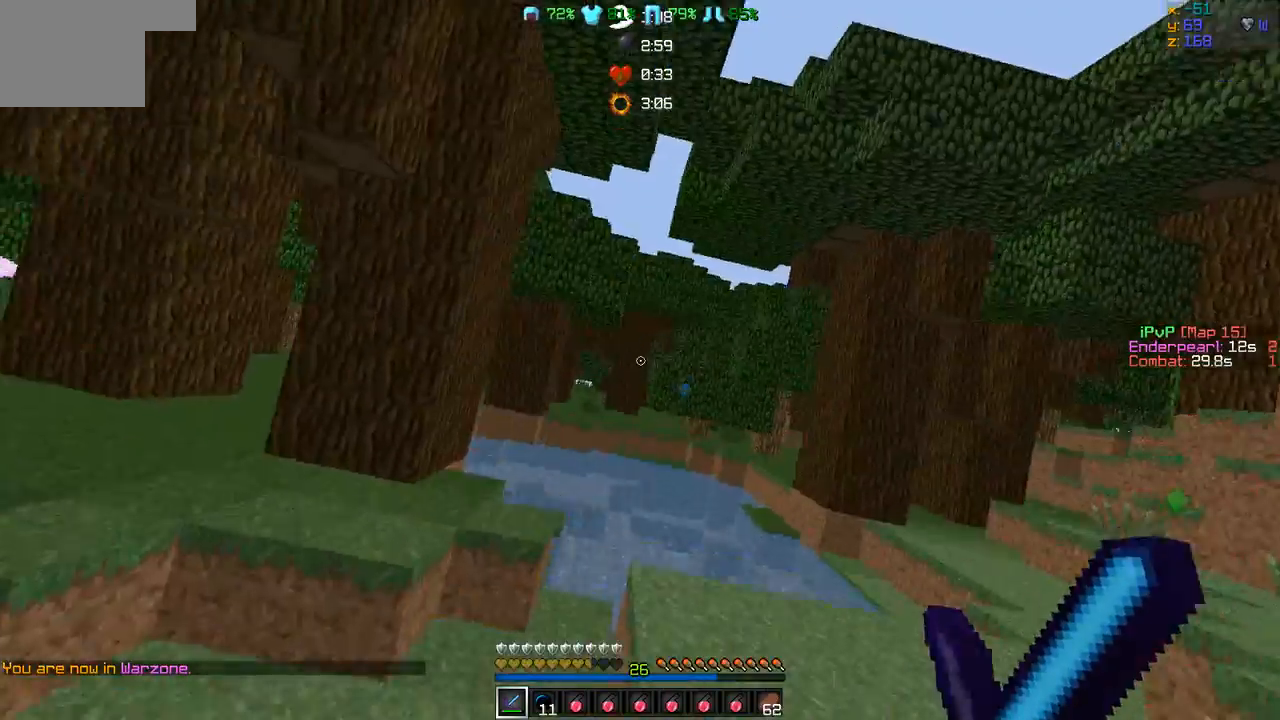
{"keys": ["w"], "events": []}
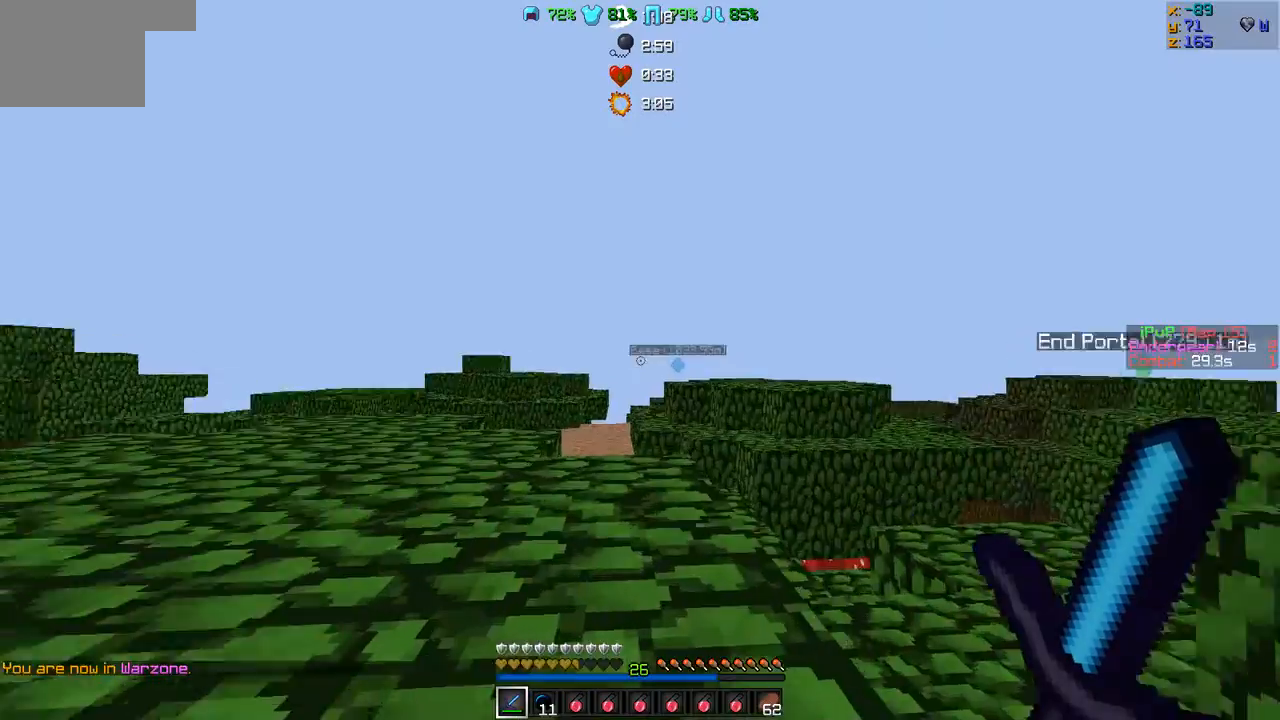
{"keys": ["a", "w"], "events": [[379, "a", "down"]]}
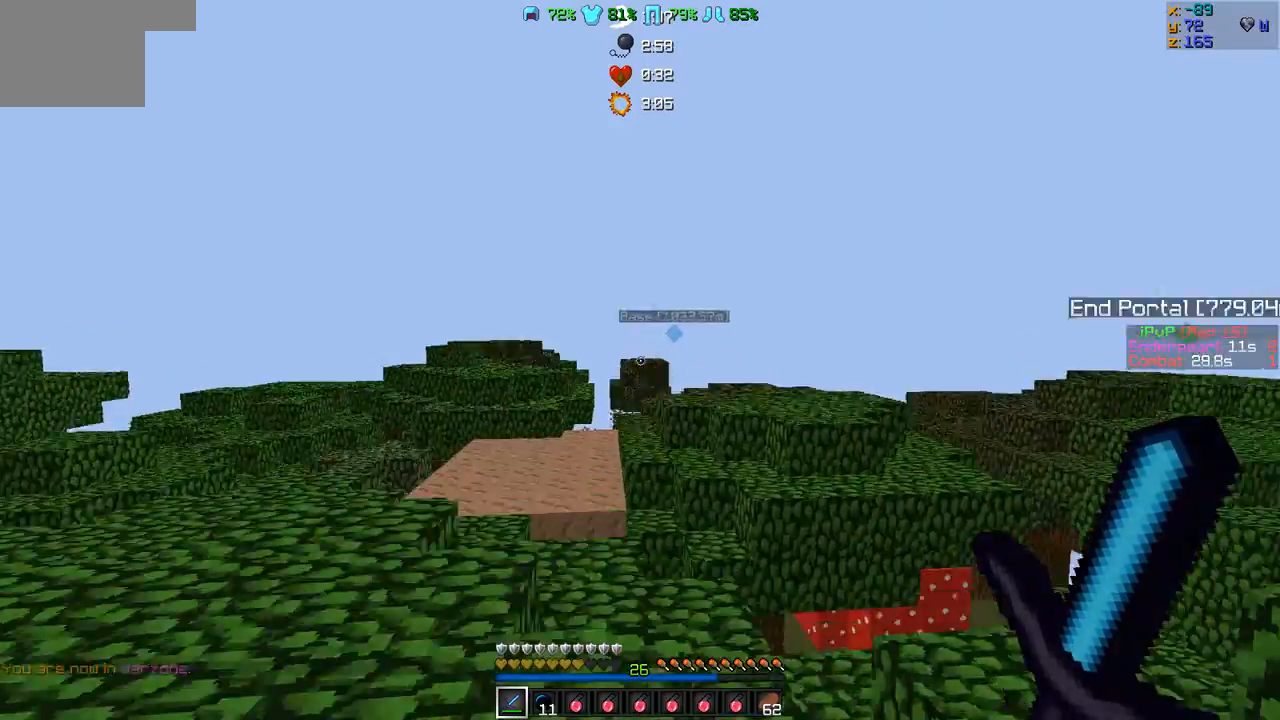
{"keys": ["w"], "events": [[84, "a", "up"], [168, "a", "down"], [421, "a", "up"]]}
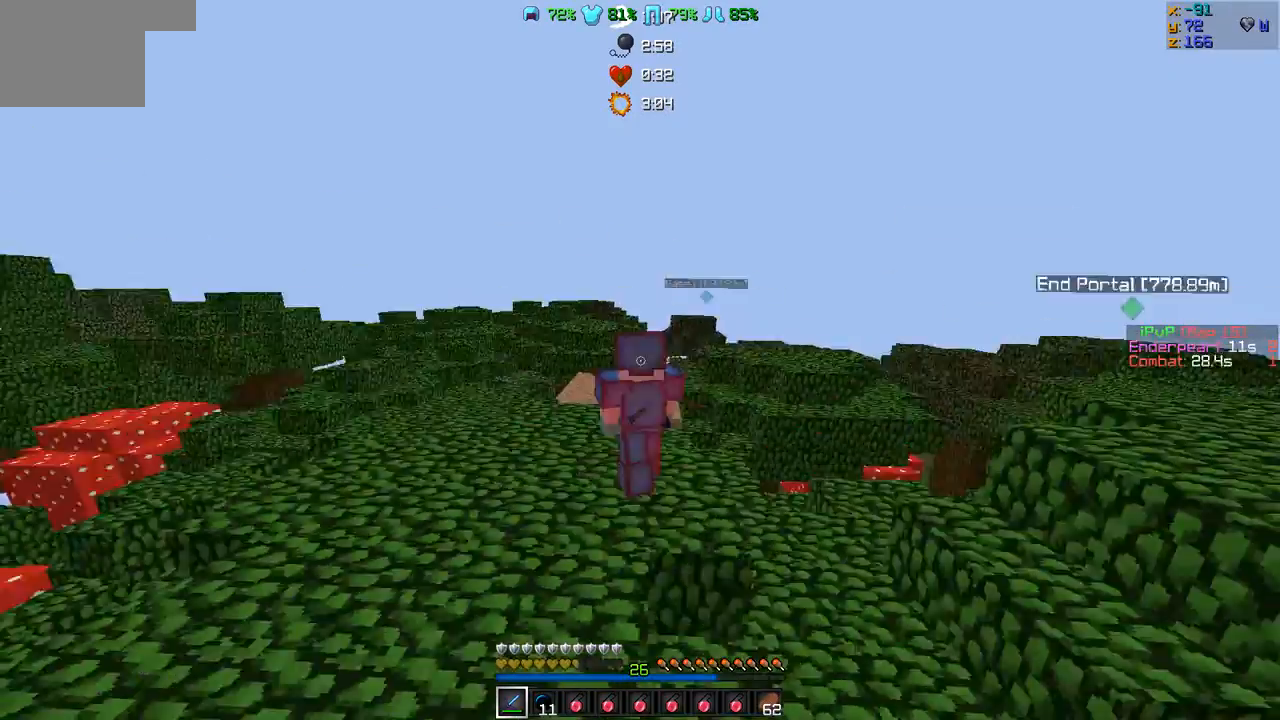
{"keys": ["w"], "events": []}
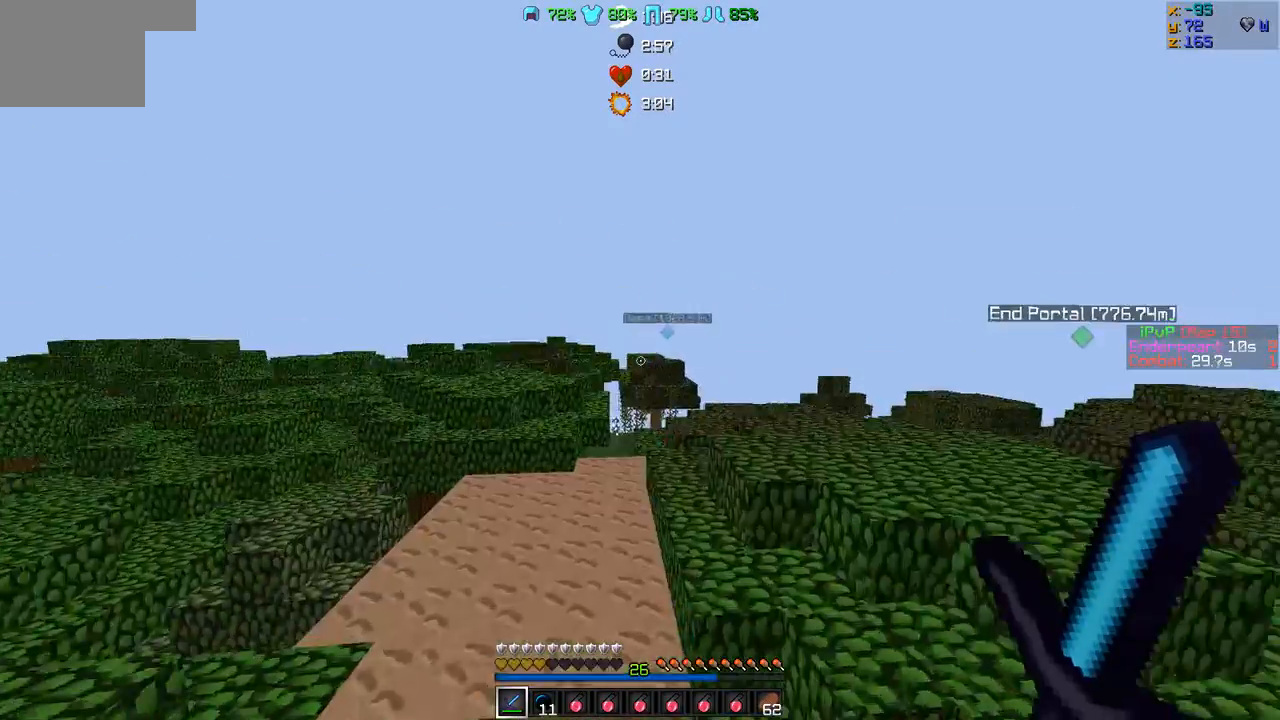
{"keys": ["a", "w"], "events": [[84, "a", "down"], [253, "a", "up"], [506, "a", "down"]]}
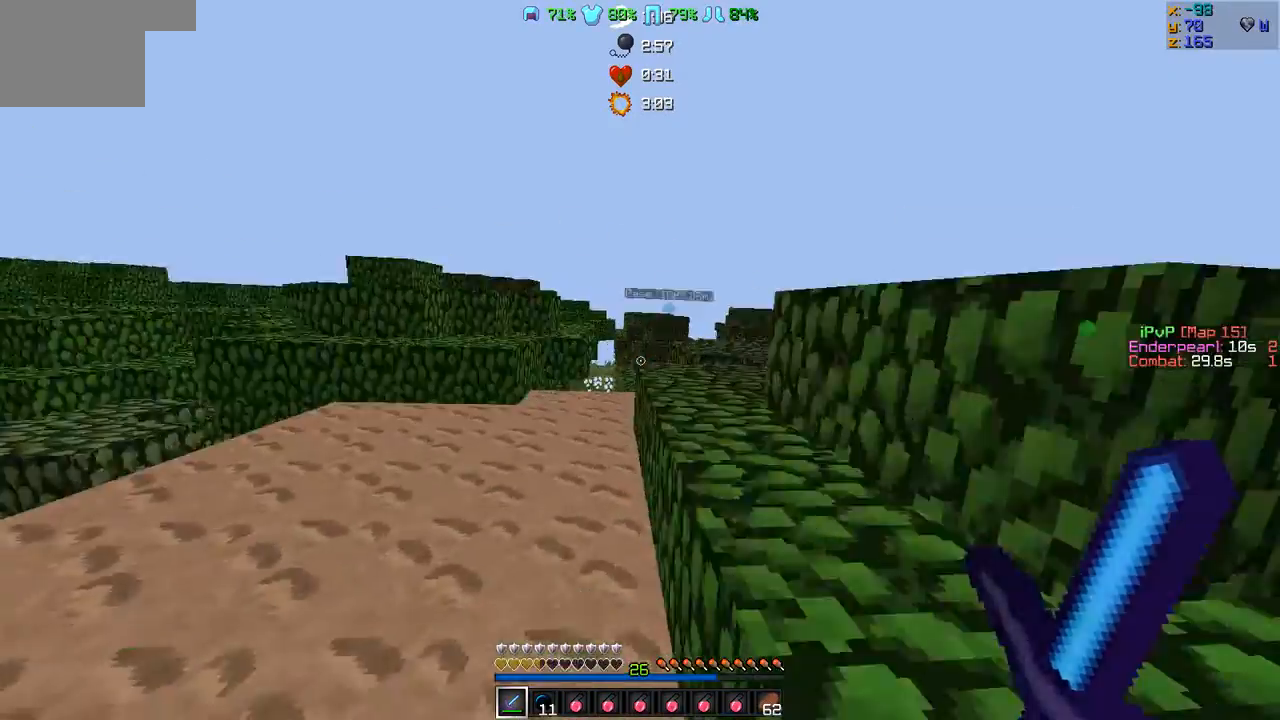
{"keys": ["a", "w"], "events": [[168, "a", "up"], [379, "a", "down"]]}
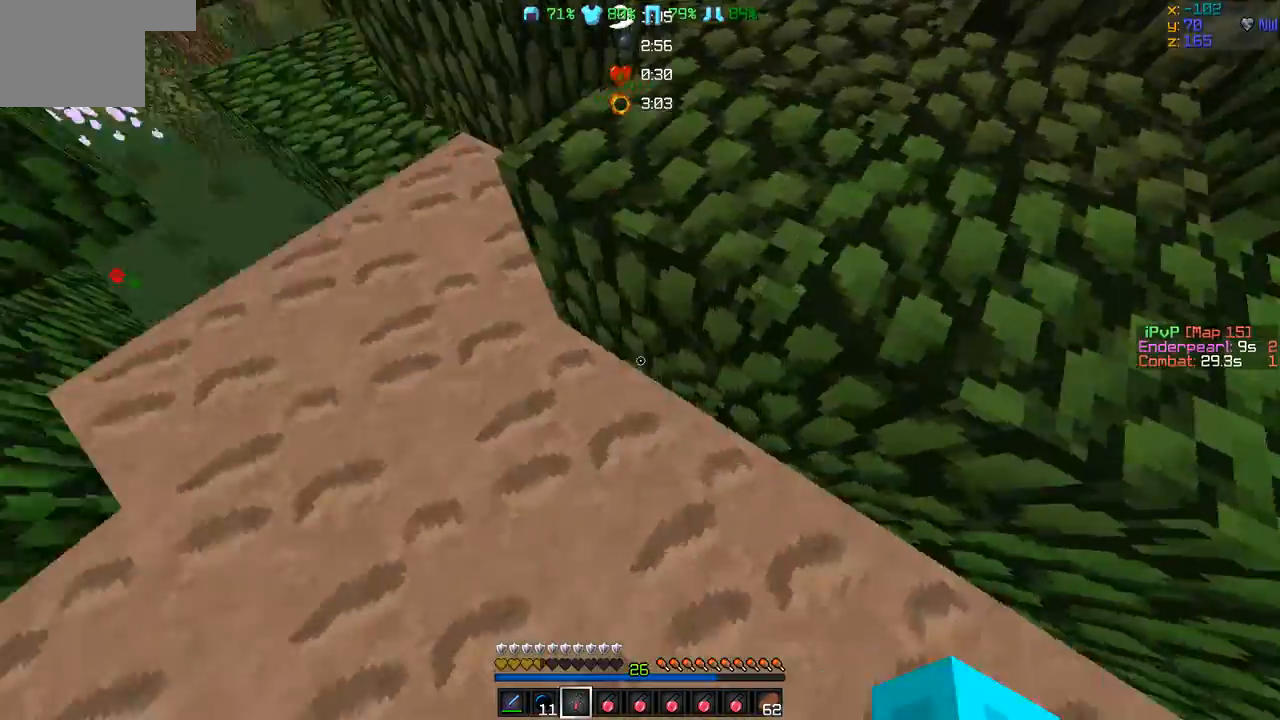
{"keys": ["d", "w"], "events": [[168, "a", "up"], [379, "d", "down"]]}
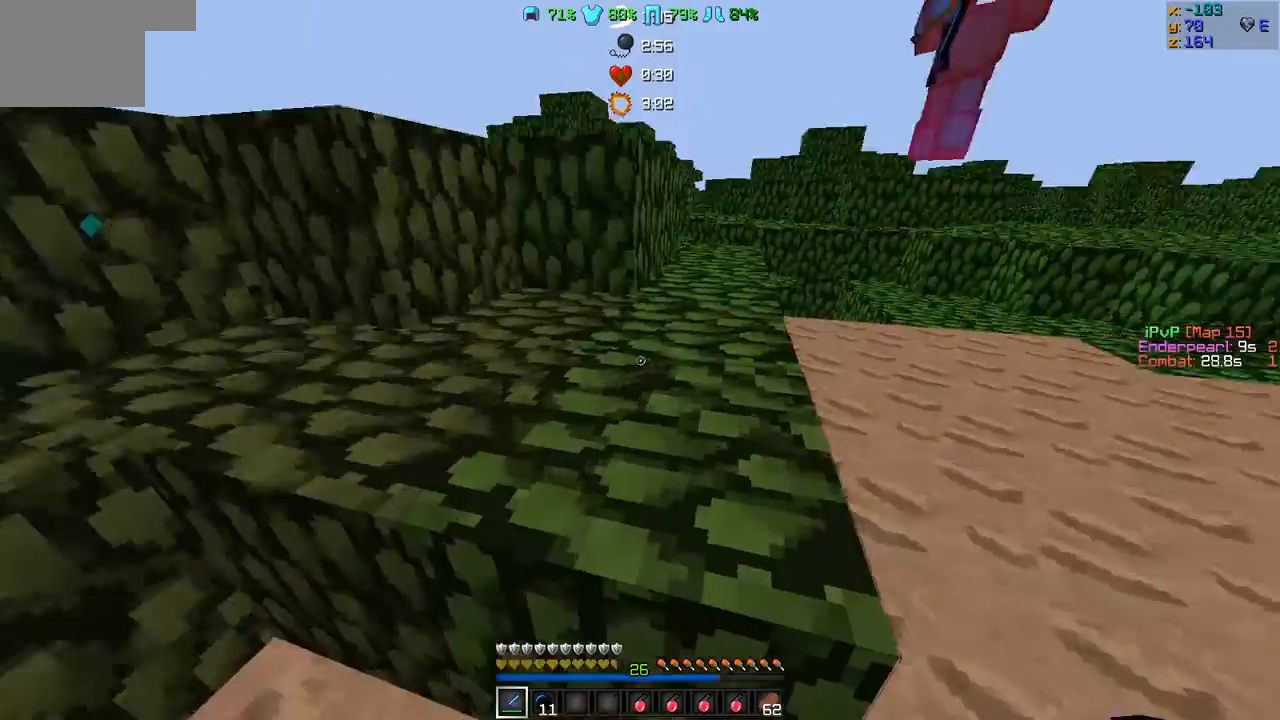
{"keys": ["a", "w"], "events": [[253, "d", "up"], [380, "a", "down"]]}
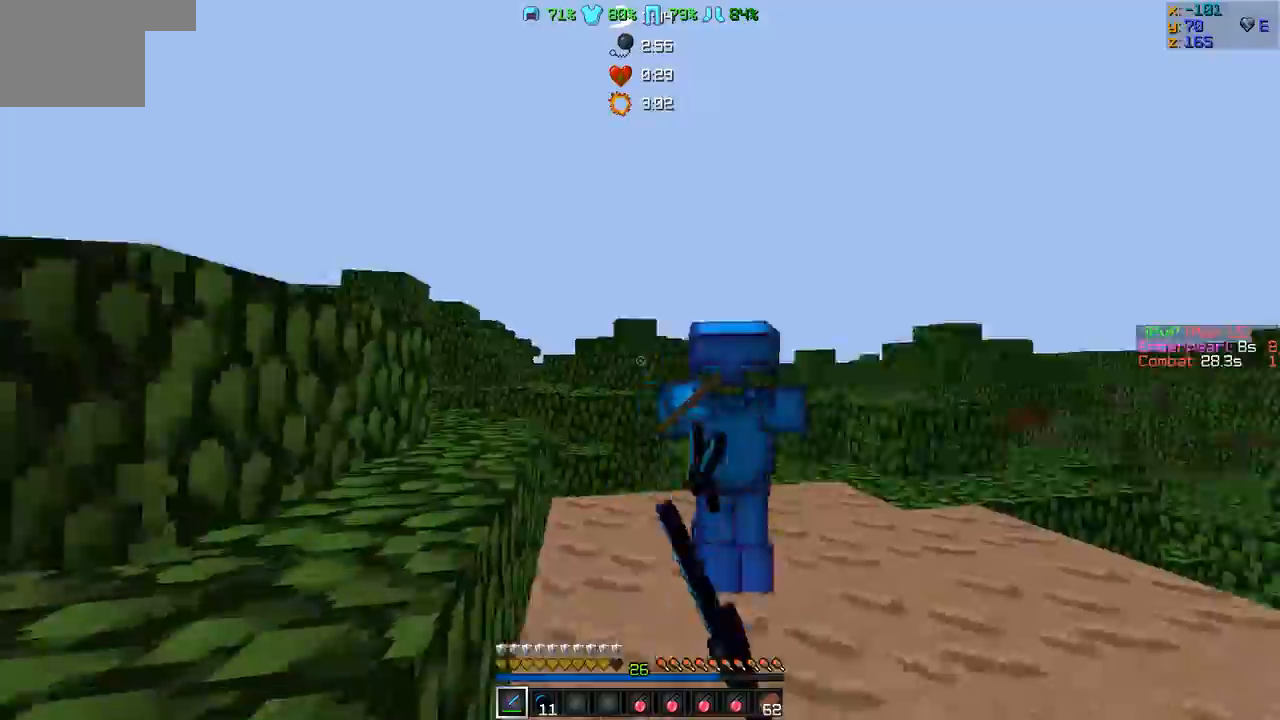
{"keys": ["d", "w"], "events": [[127, "w", "up"], [295, "w", "down"], [422, "a", "up"], [422, "d", "down"]]}
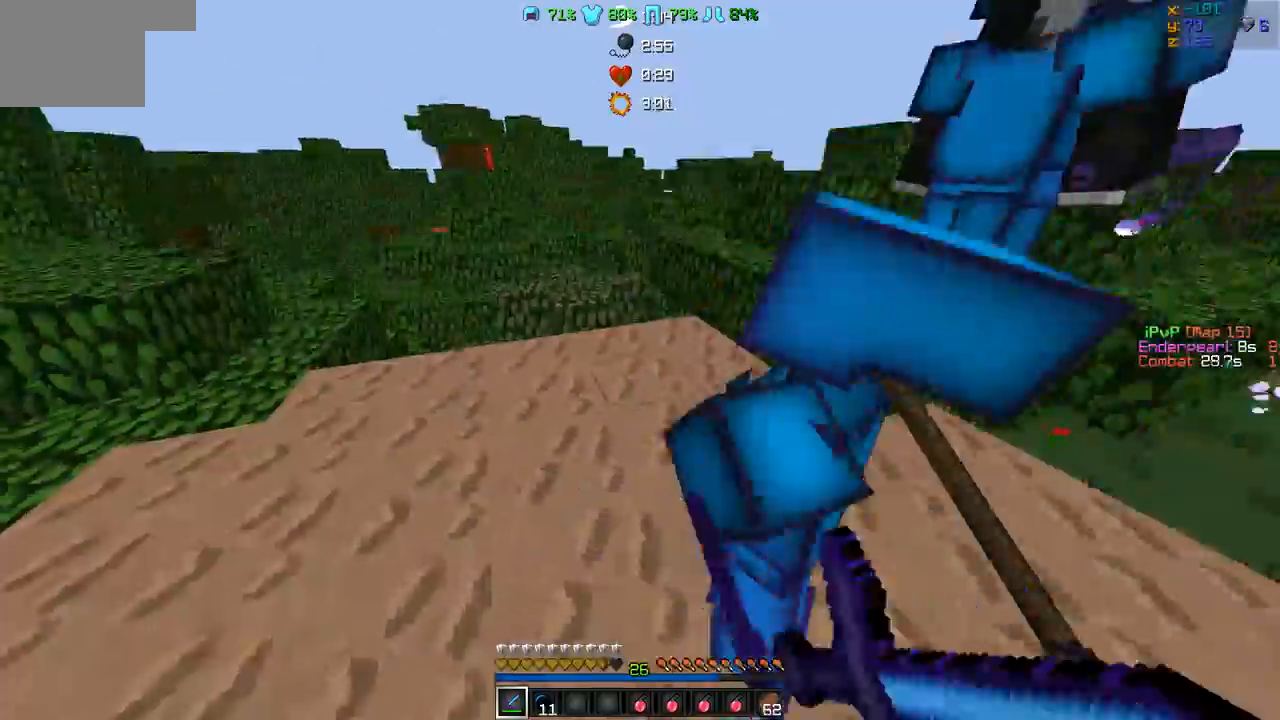
{"keys": ["a", "s"], "events": [[168, "w", "up"], [379, "a", "down"], [379, "s", "down"], [463, "d", "up"]]}
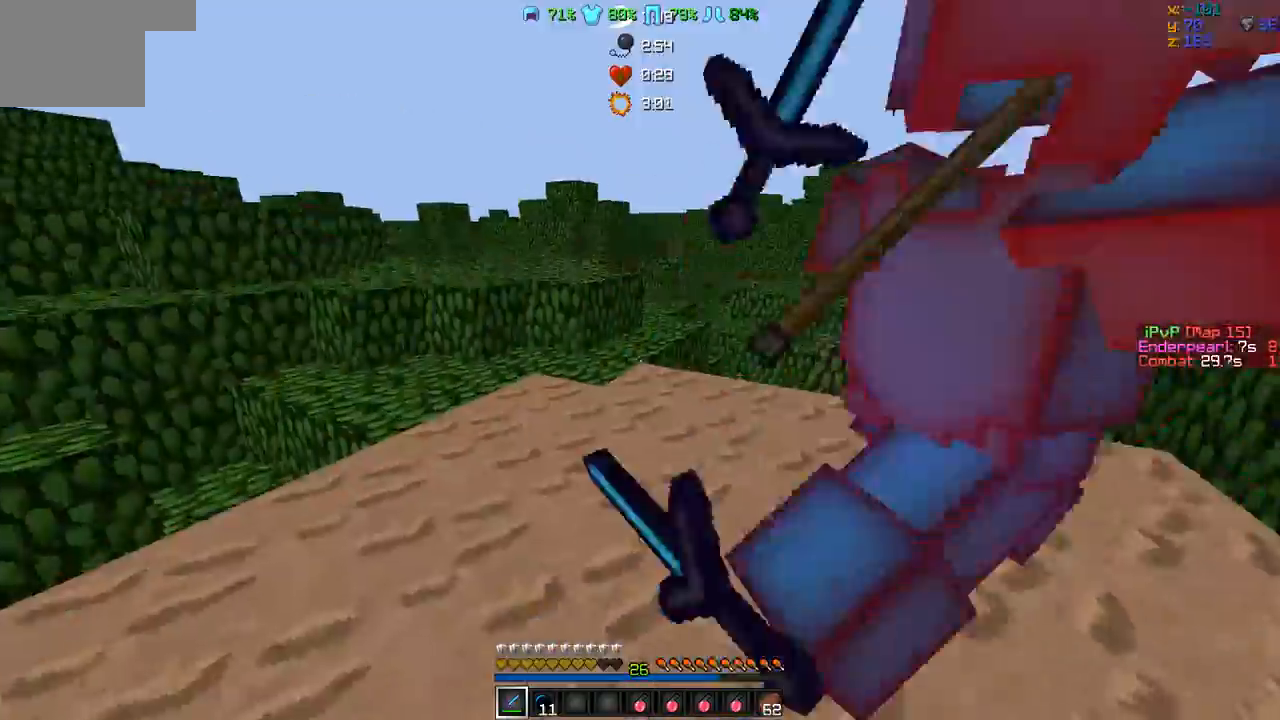
{"keys": ["a", "w"], "events": [[169, "s", "up"], [211, "d", "down"], [253, "a", "up"], [253, "w", "down"], [295, "d", "up"], [422, "a", "down"]]}
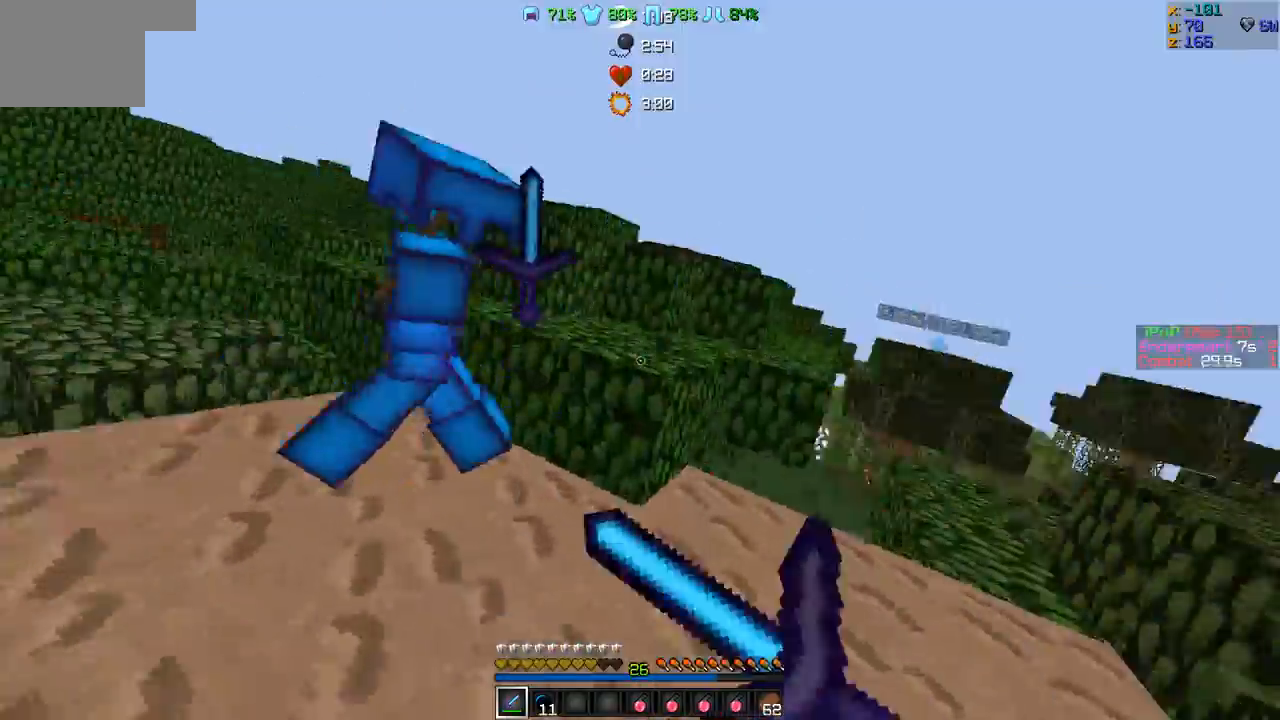
{"keys": ["d", "w"], "events": [[127, "a", "up"], [169, "a", "down"], [211, "a", "up"], [295, "d", "down"], [464, "w", "up"], [506, "w", "down"]]}
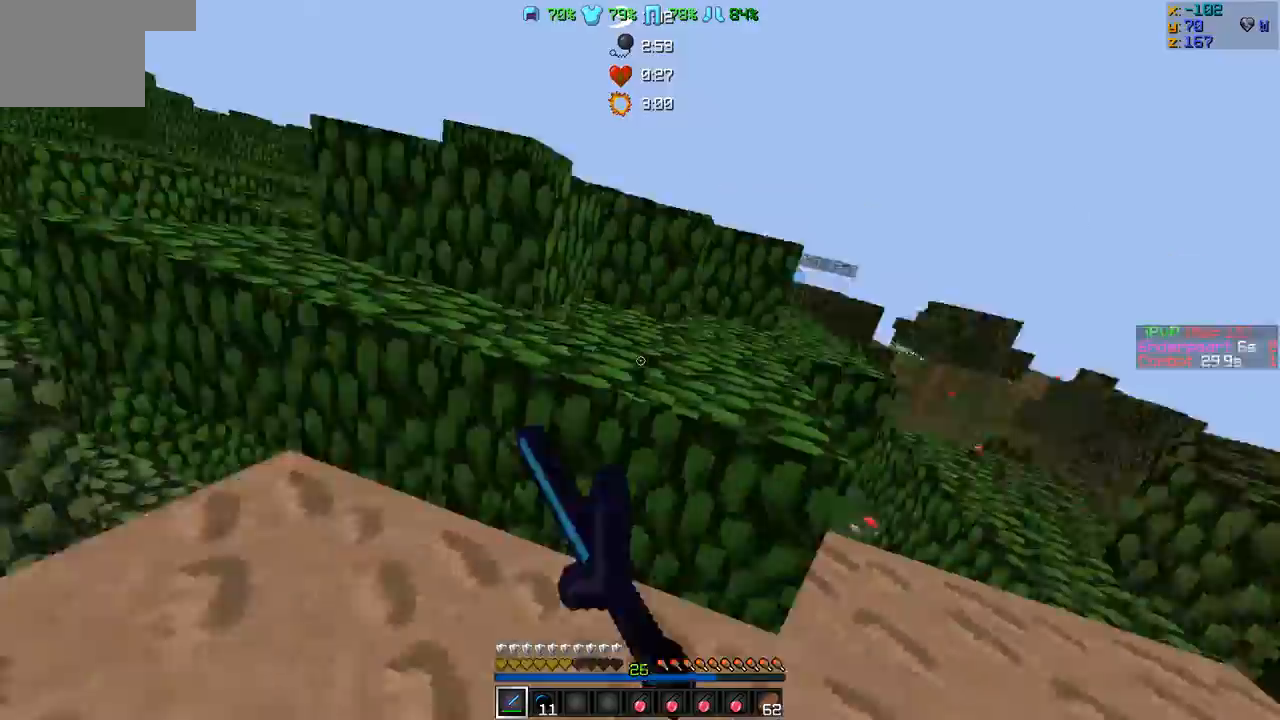
{"keys": ["w"], "events": [[168, "d", "up"]]}
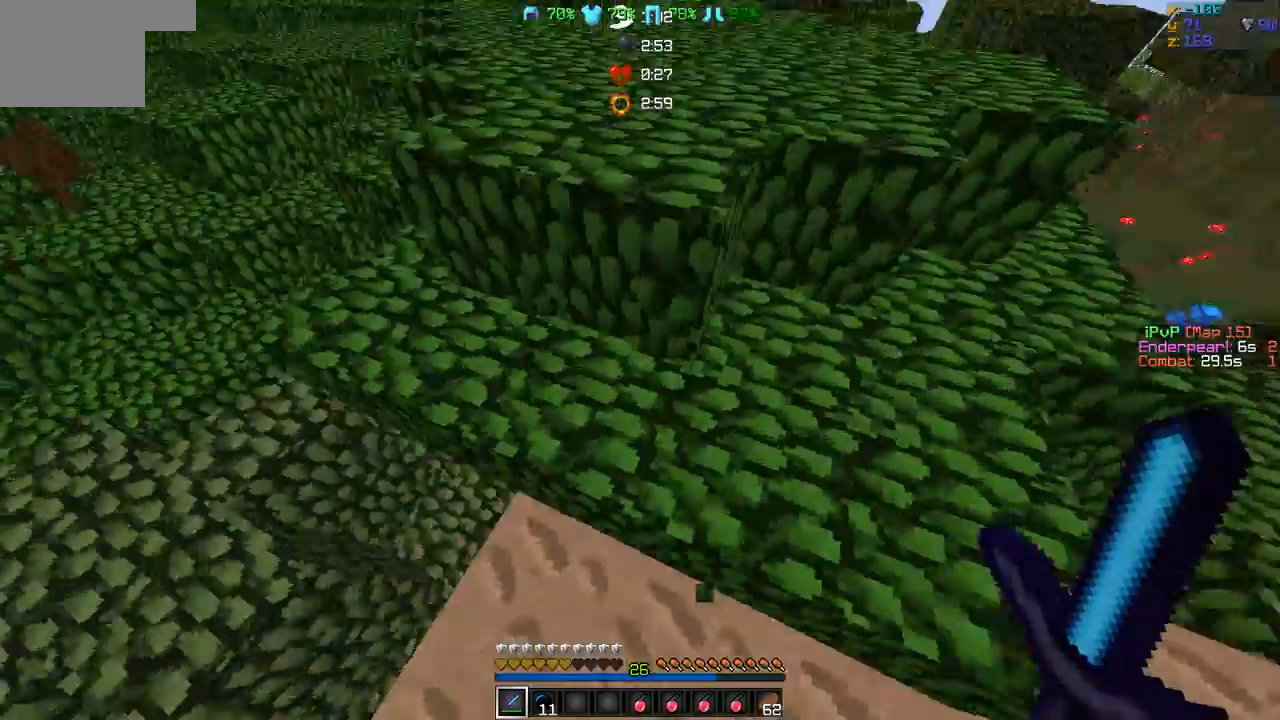
{"keys": ["d", "w"], "events": [[505, "d", "down"]]}
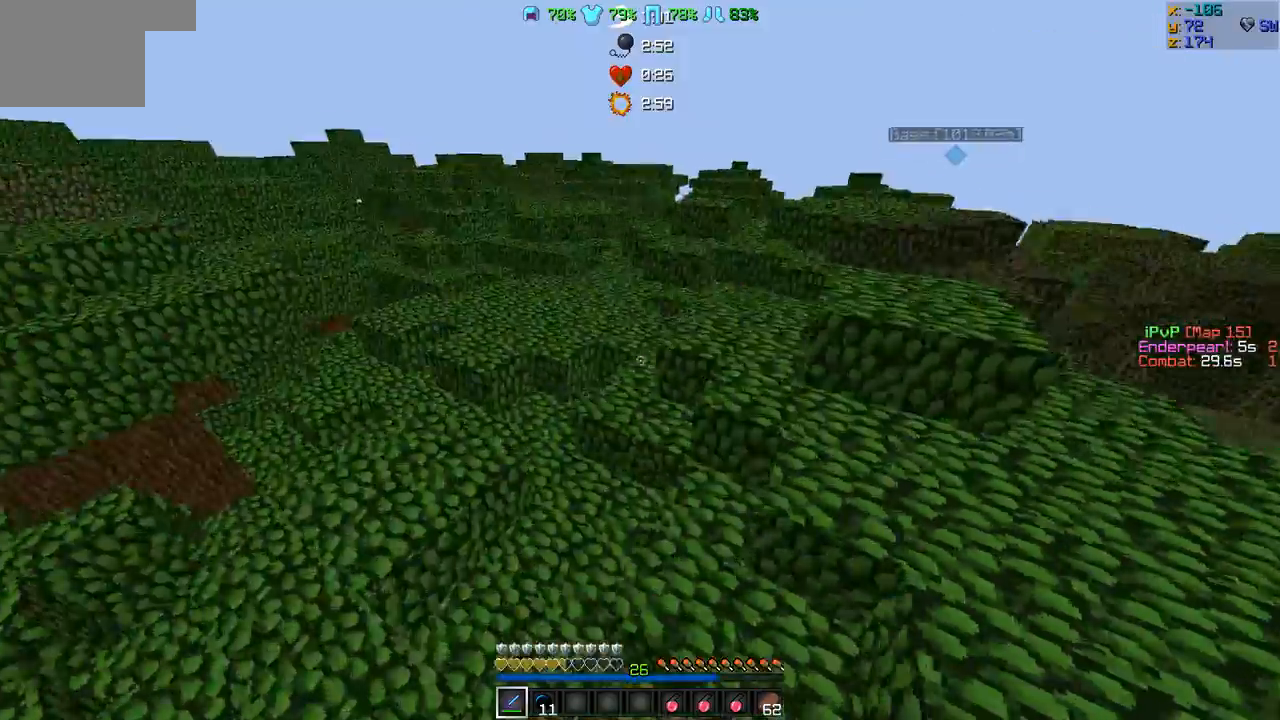
{"keys": ["a", "w"], "events": [[253, "d", "up"], [464, "a", "down"]]}
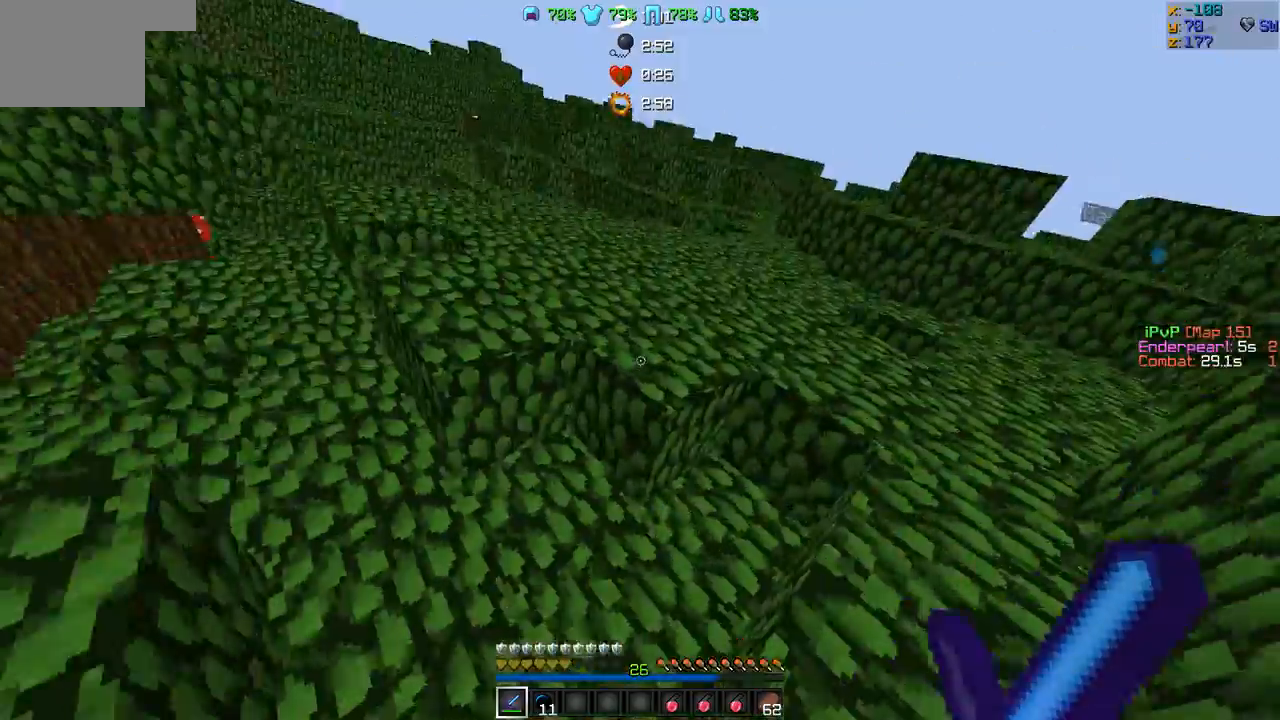
{"keys": ["w"], "events": [[84, "a", "up"]]}
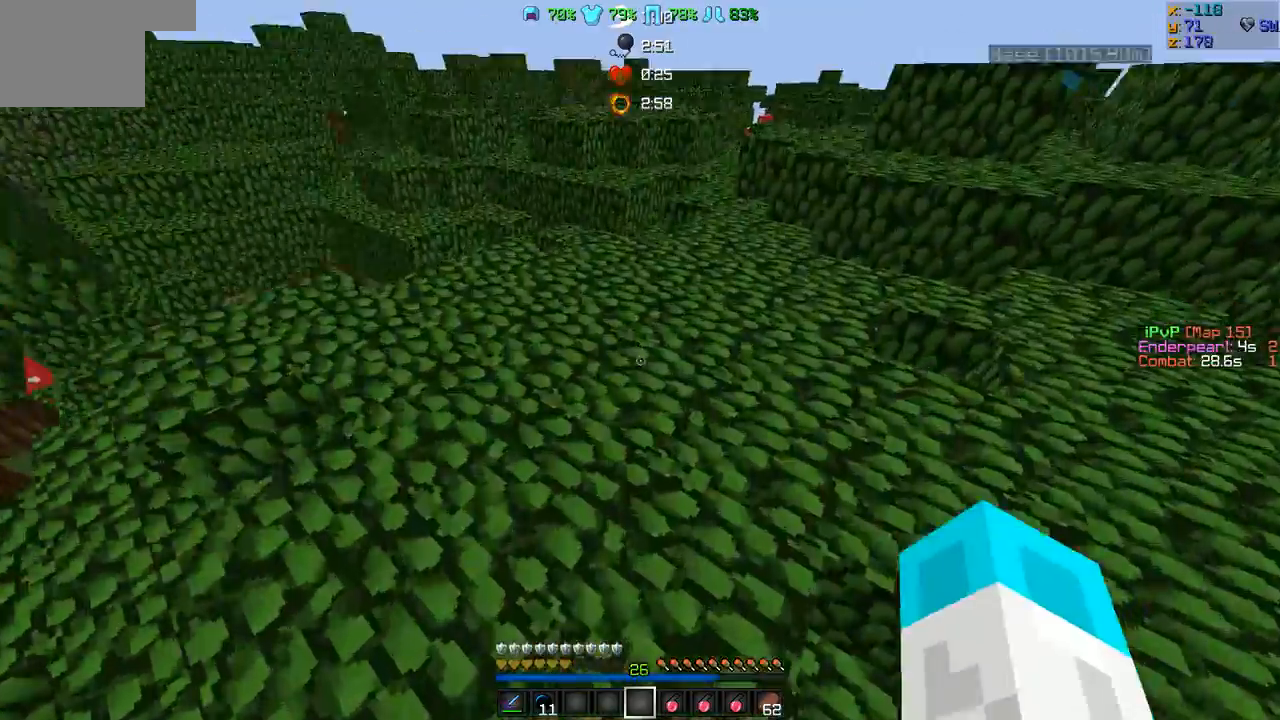
{"keys": ["w"], "events": []}
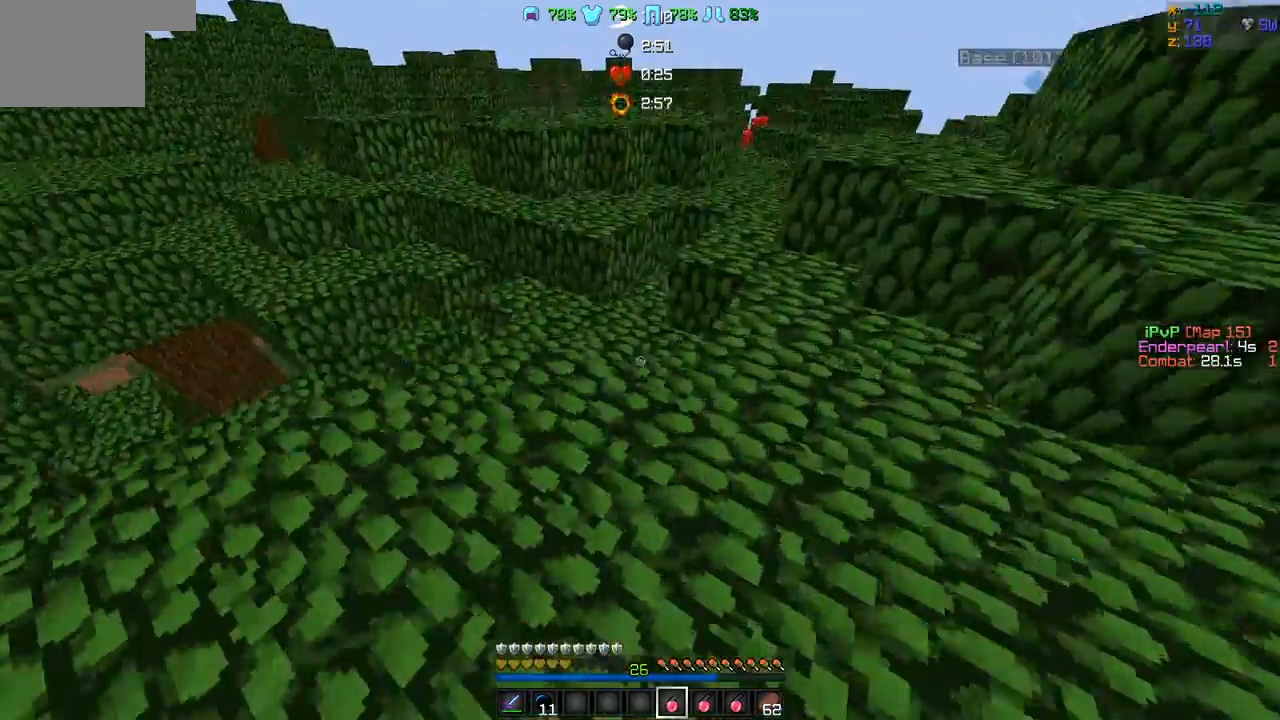
{"keys": ["w"], "events": []}
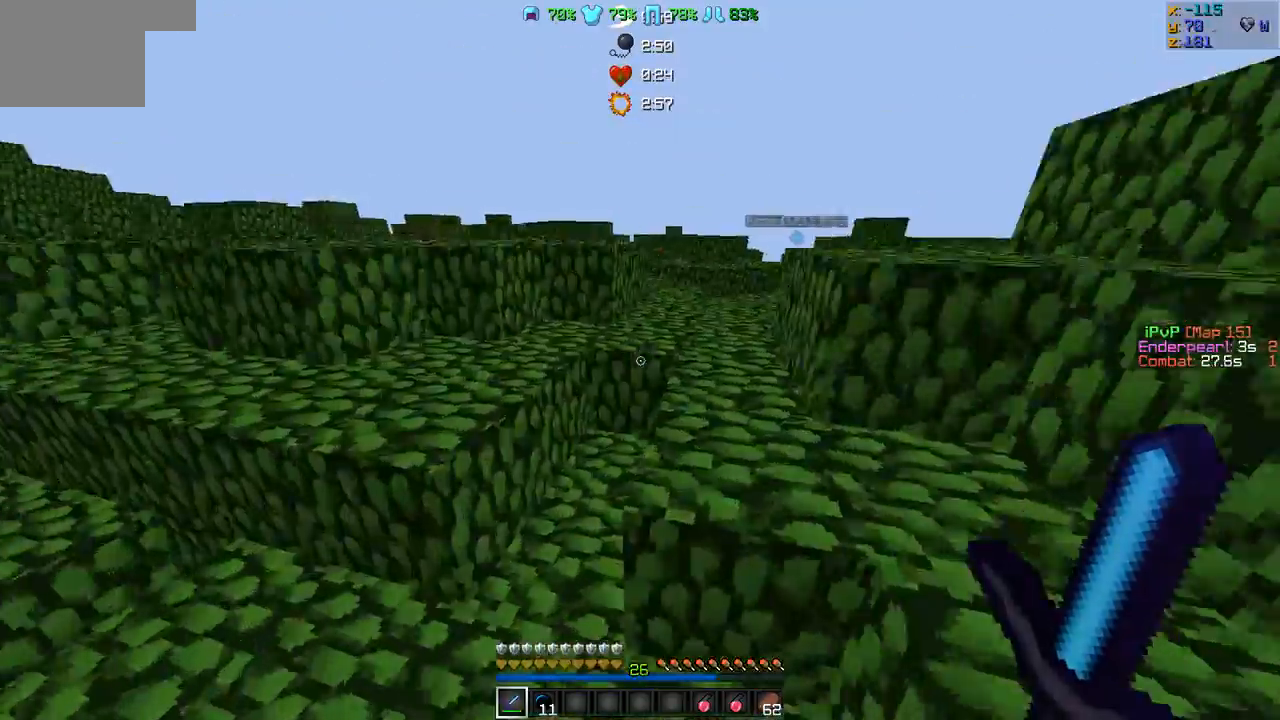
{"keys": ["w"], "events": [[211, "d", "down"], [506, "d", "up"]]}
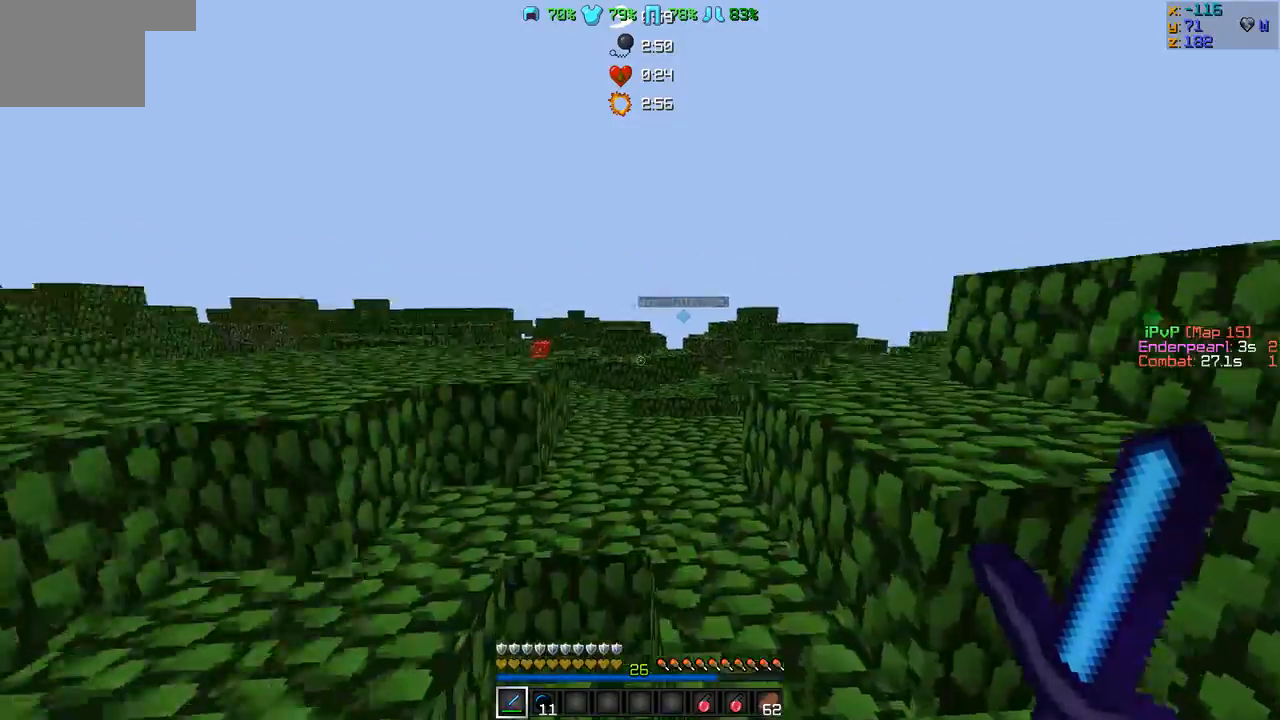
{"keys": ["a", "w"], "events": [[463, "a", "down"]]}
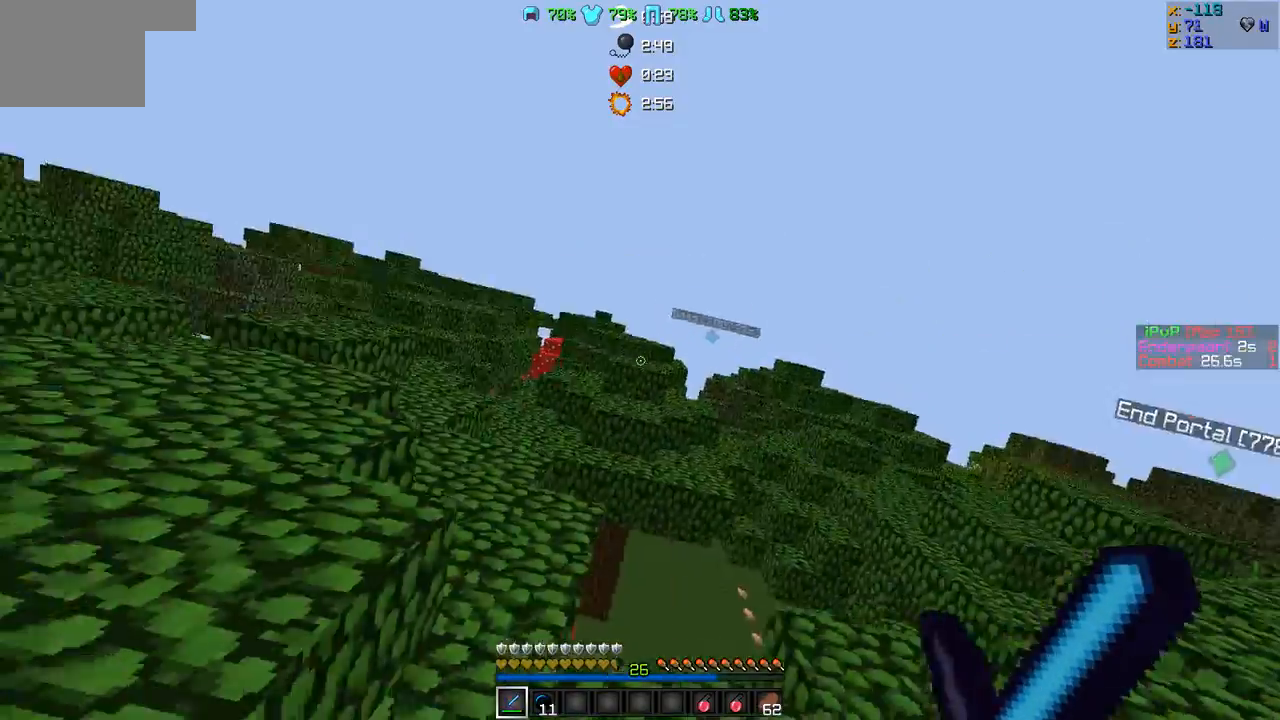
{"keys": ["a", "w"], "events": [[337, "a", "up"], [463, "a", "down"]]}